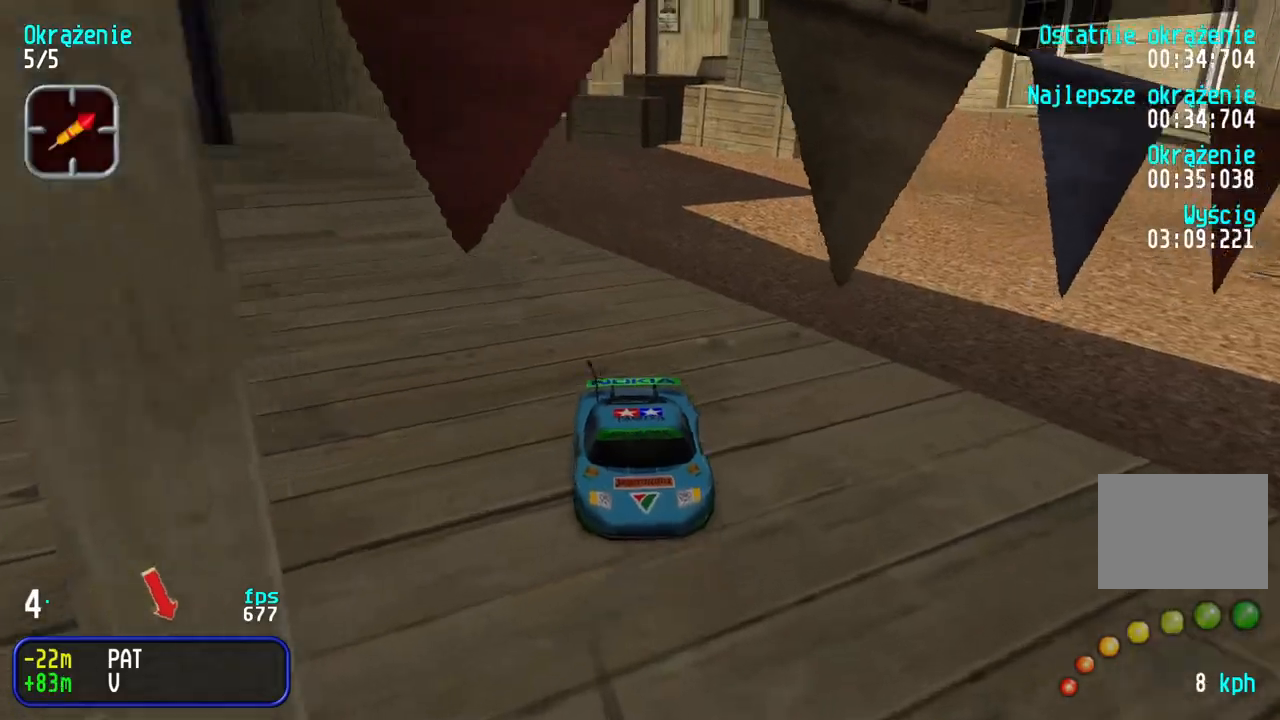
Gameplay with keyboard; each line is a JSON object with the keys held at the frame after it. "events" lists presses ("down") and releases ("up") of "down", "left", "right" and "up" between this image and that frame as [ms after this image, input, new state], when the widget could be followed in between. No other keys are recorded. Mouse input is not recorded.
{"keys": ["down"], "events": [[133, "right", "up"], [183, "right", "down"], [417, "right", "up"]]}
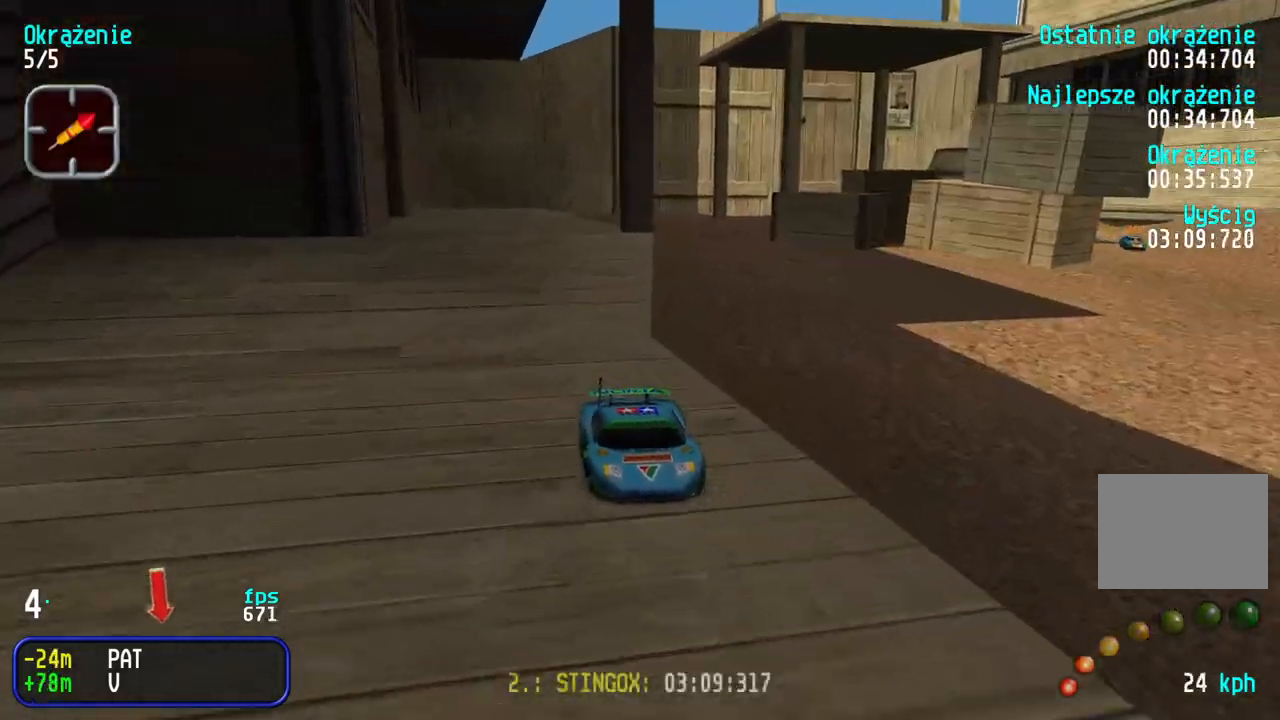
{"keys": ["down"], "events": [[317, "left", "down"], [450, "left", "up"]]}
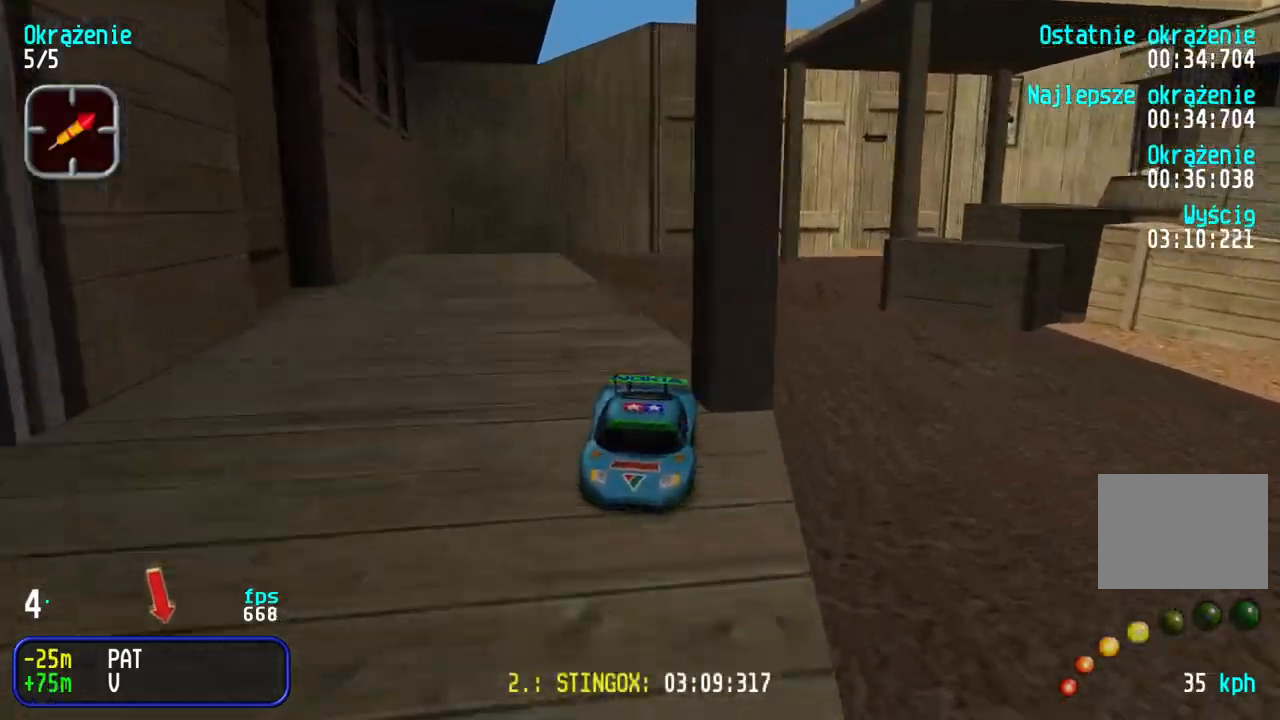
{"keys": ["up"], "events": [[200, "left", "down"], [367, "down", "up"], [450, "up", "down"], [483, "left", "up"]]}
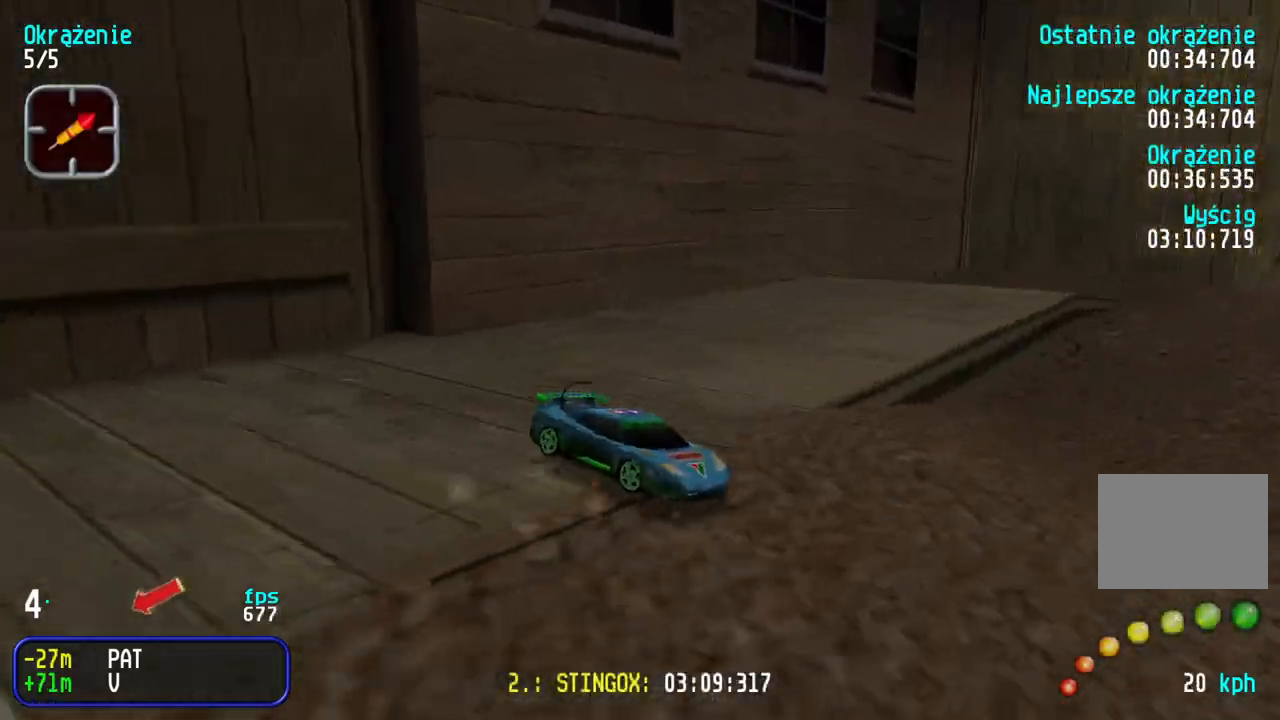
{"keys": ["left", "up"], "events": [[300, "left", "down"]]}
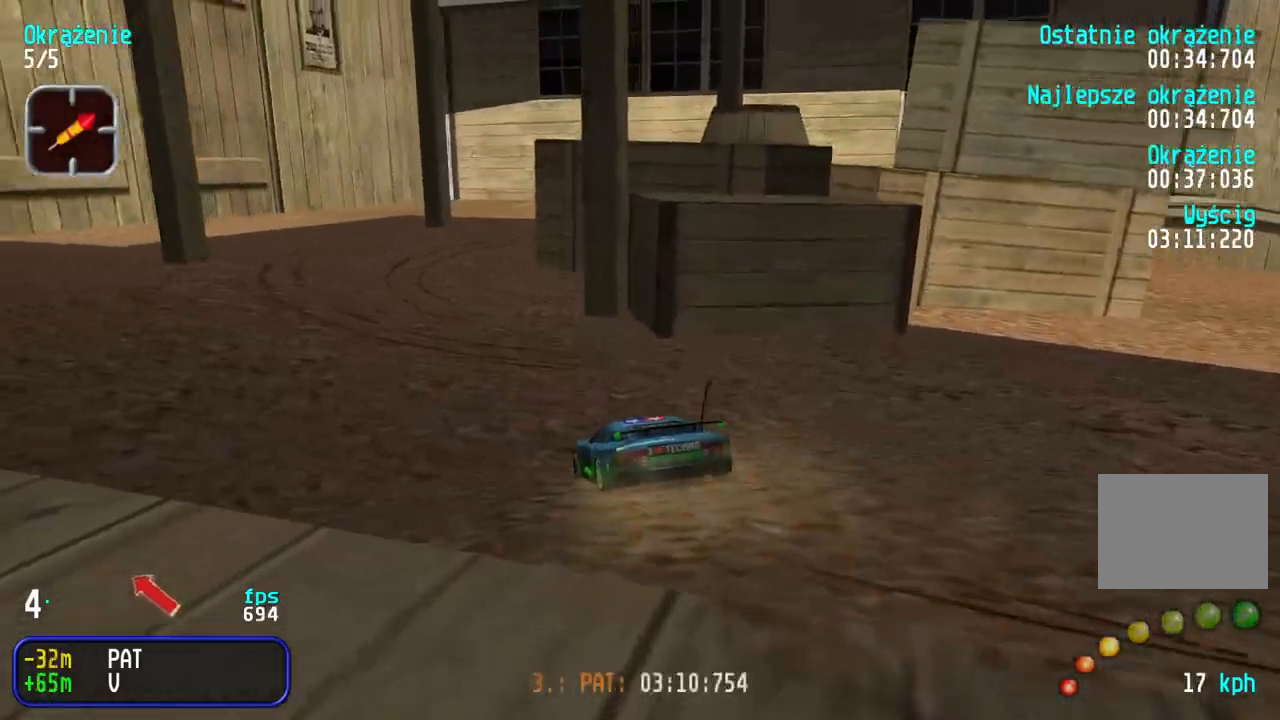
{"keys": ["right", "up"], "events": [[17, "left", "up"], [417, "right", "down"]]}
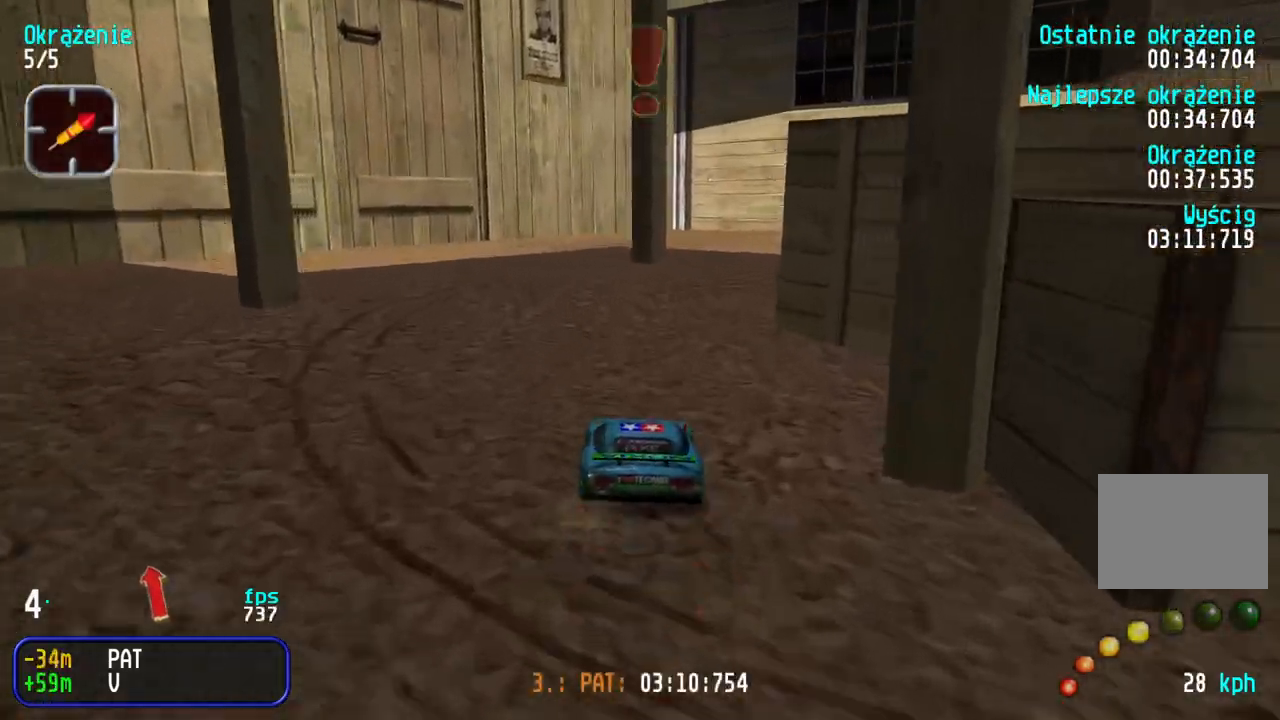
{"keys": ["right"], "events": [[367, "up", "up"]]}
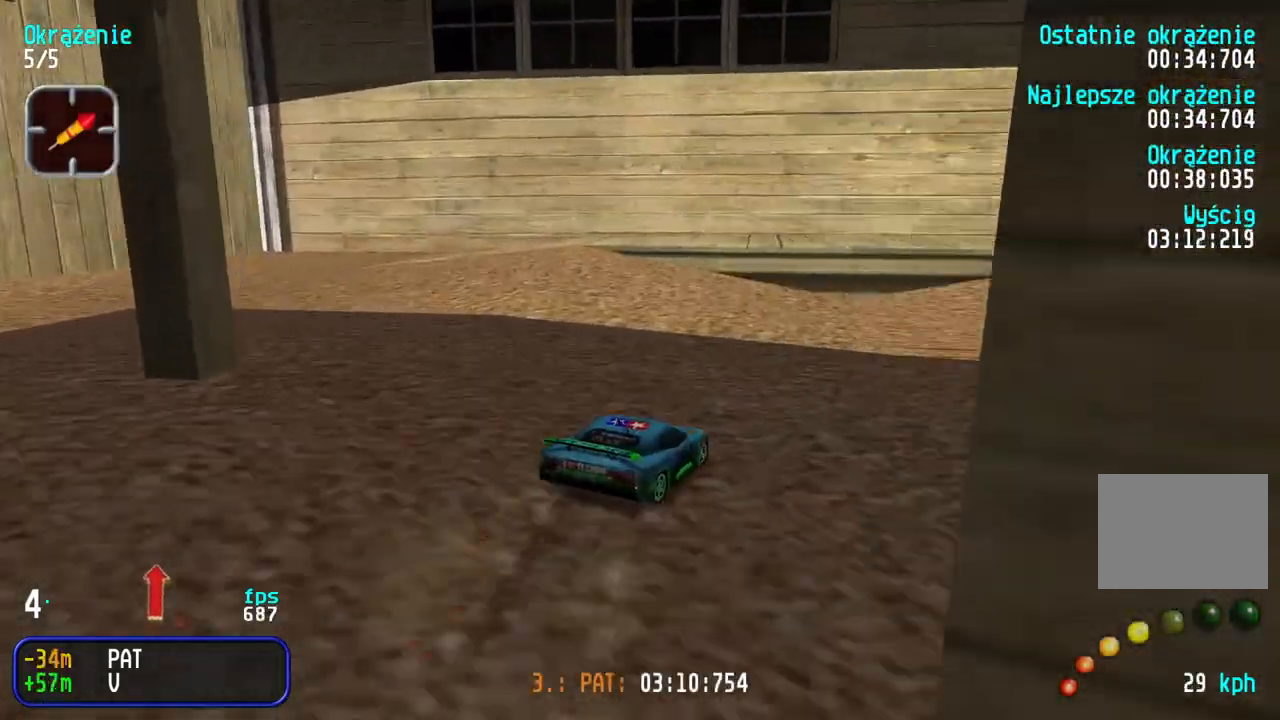
{"keys": ["right", "up"], "events": [[283, "up", "down"]]}
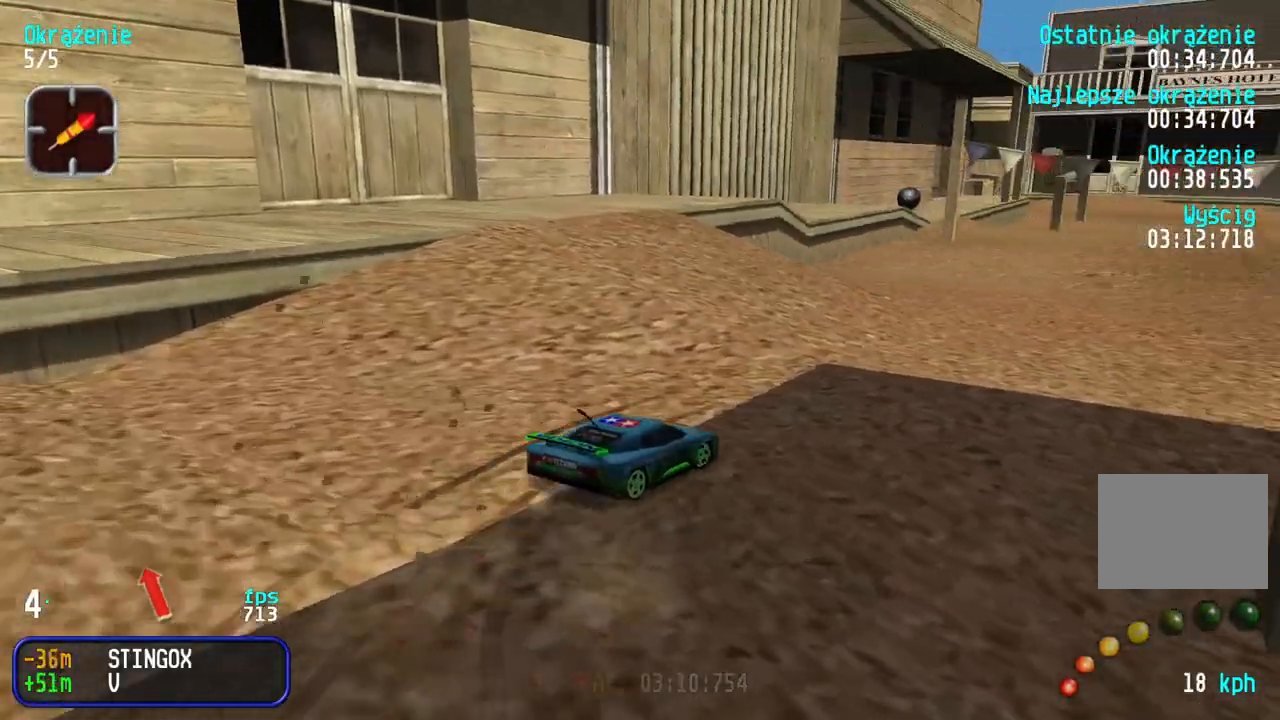
{"keys": ["right", "up"], "events": [[33, "right", "up"], [350, "right", "down"]]}
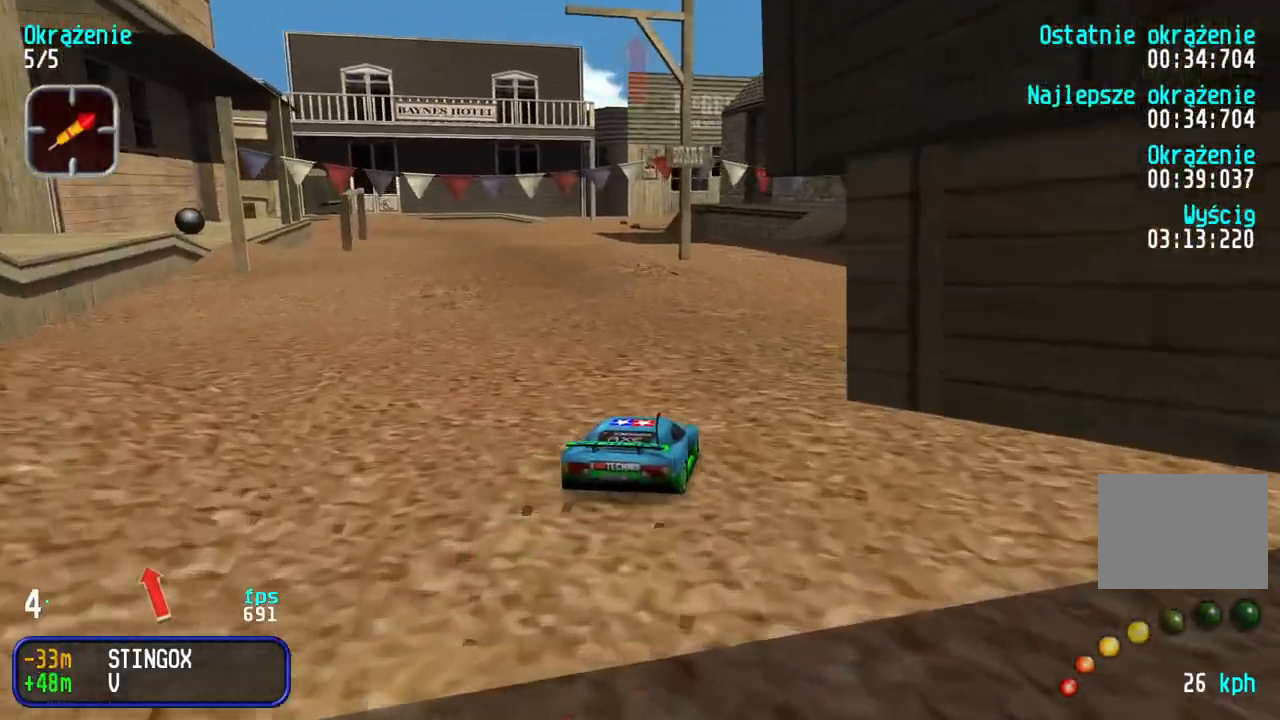
{"keys": ["up"], "events": [[33, "right", "up"], [133, "right", "down"], [250, "right", "up"]]}
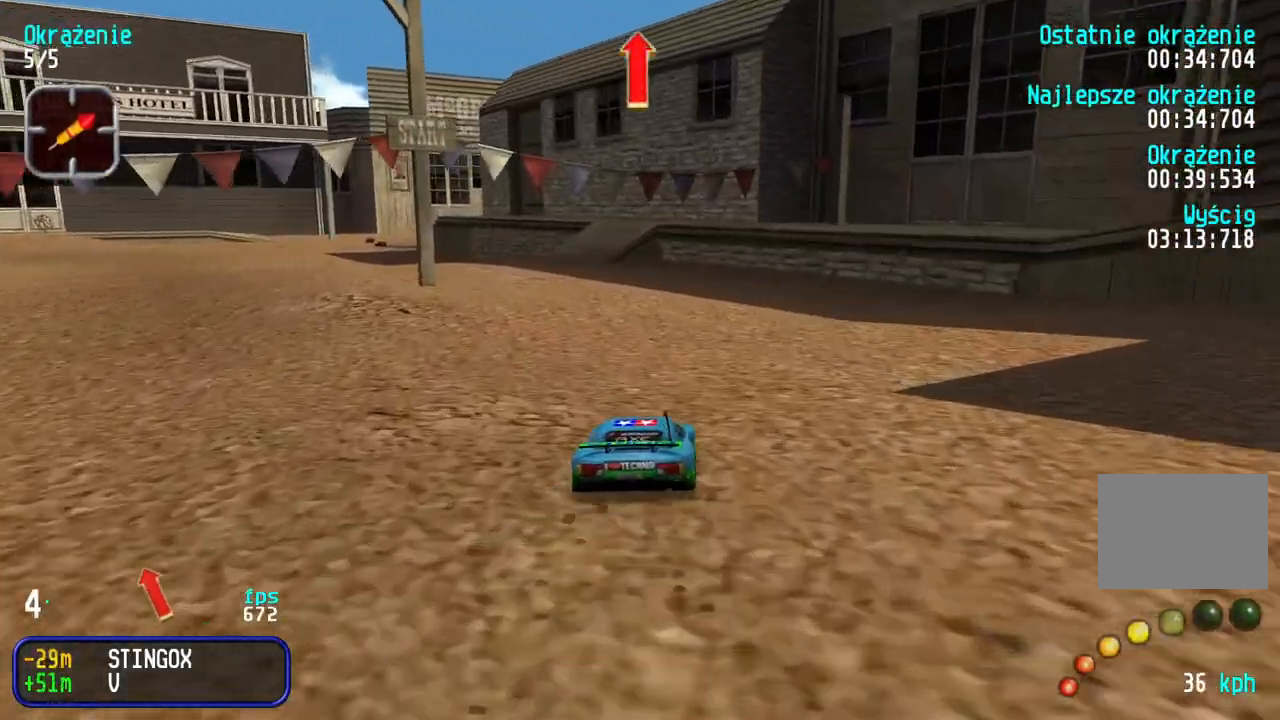
{"keys": ["up"], "events": [[117, "left", "down"], [283, "left", "up"], [300, "left", "down"], [500, "left", "up"]]}
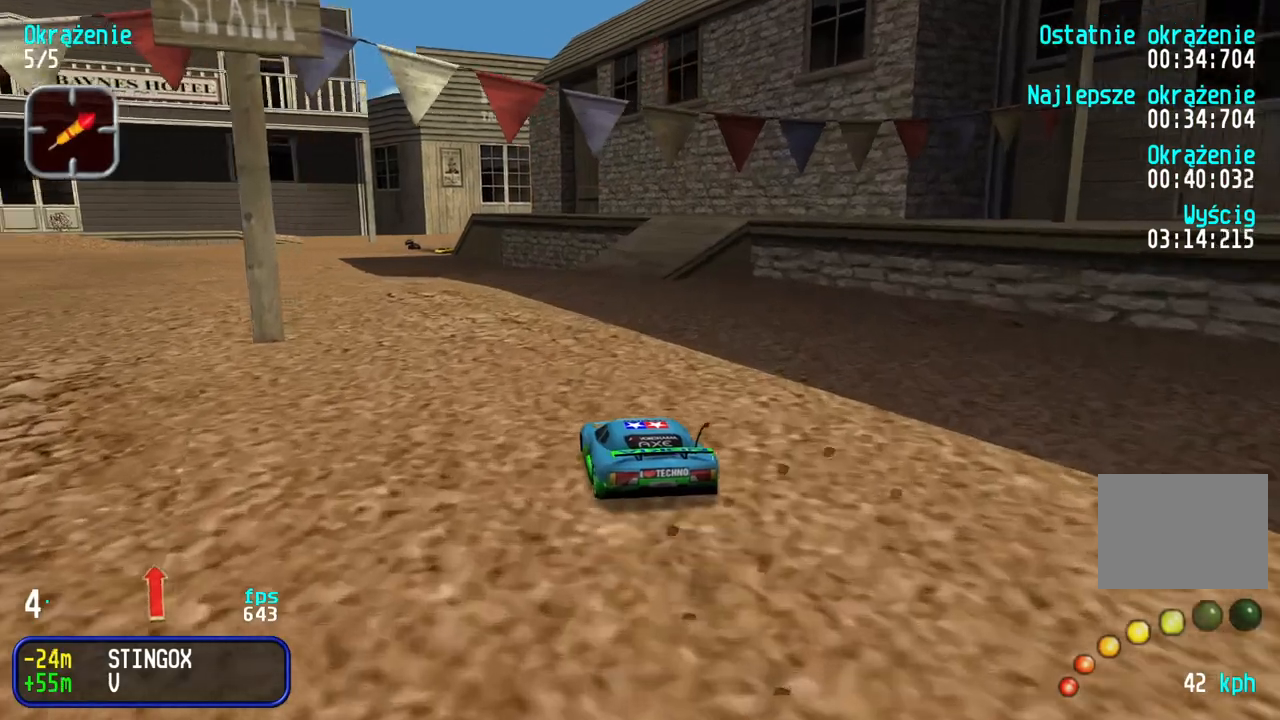
{"keys": ["up"], "events": [[67, "left", "down"], [200, "left", "up"]]}
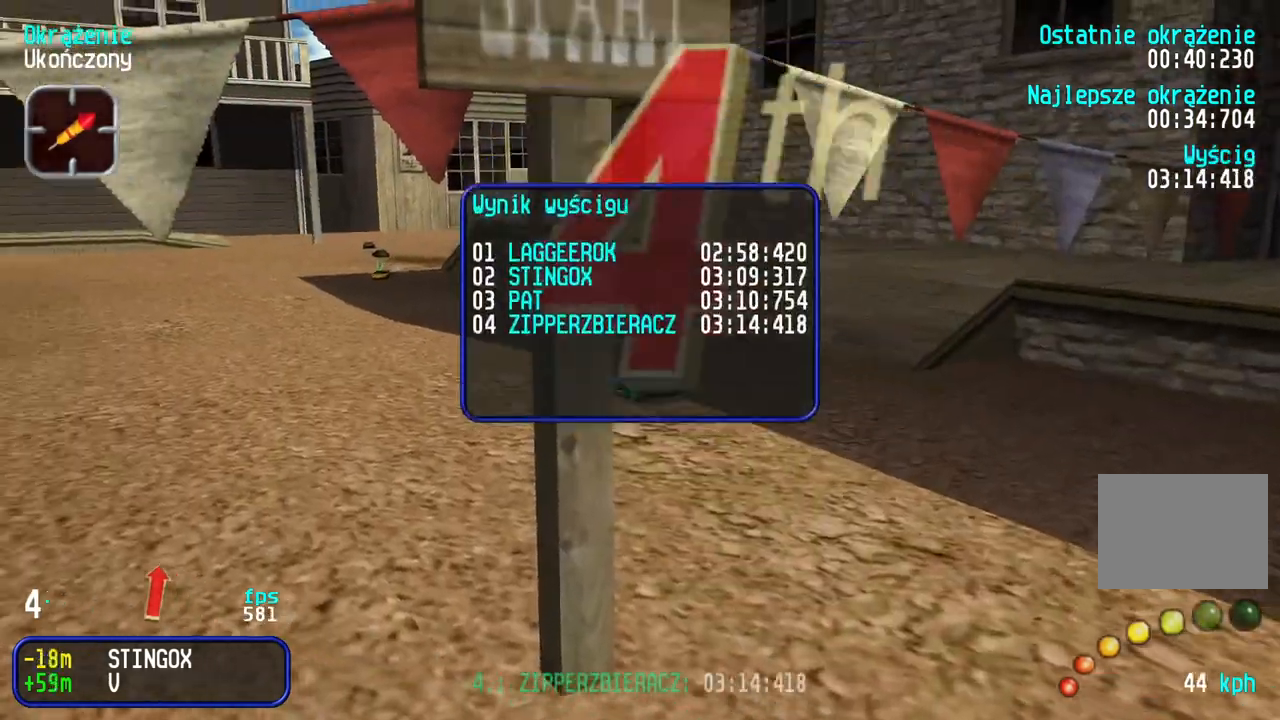
{"keys": ["up"], "events": []}
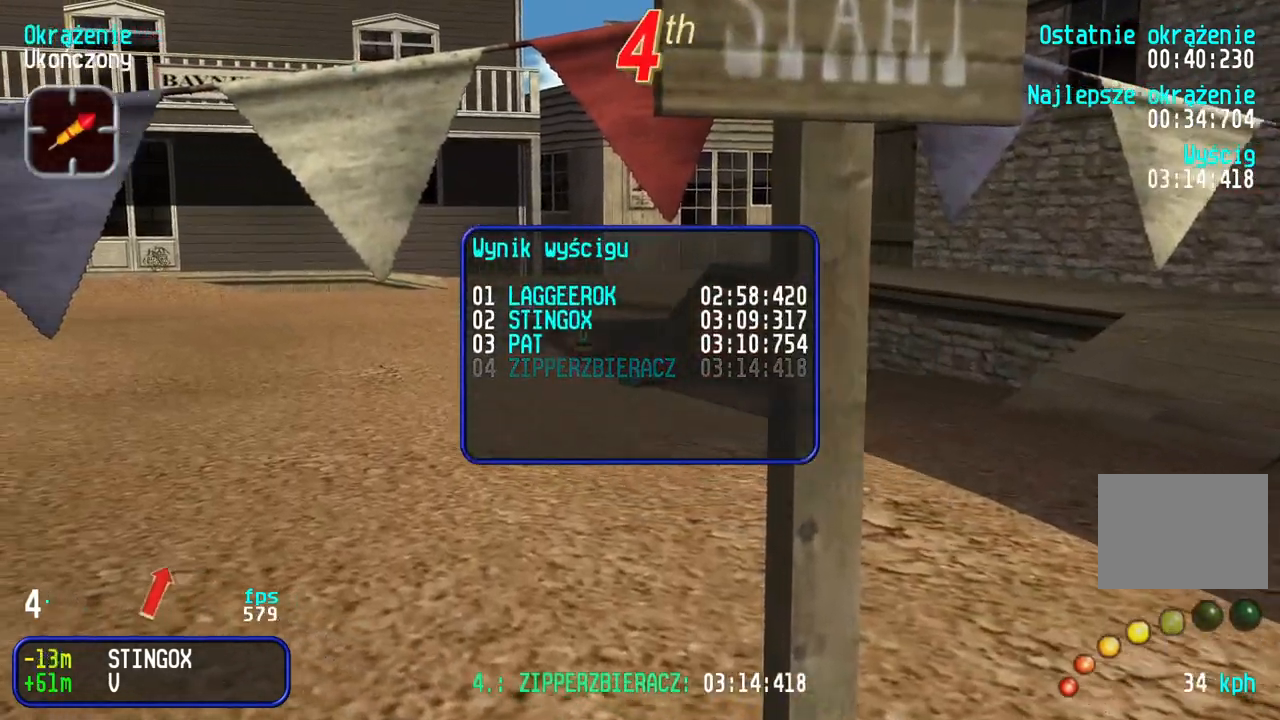
{"keys": ["right"], "events": [[50, "right", "down"], [167, "right", "up"], [400, "right", "down"], [400, "up", "up"]]}
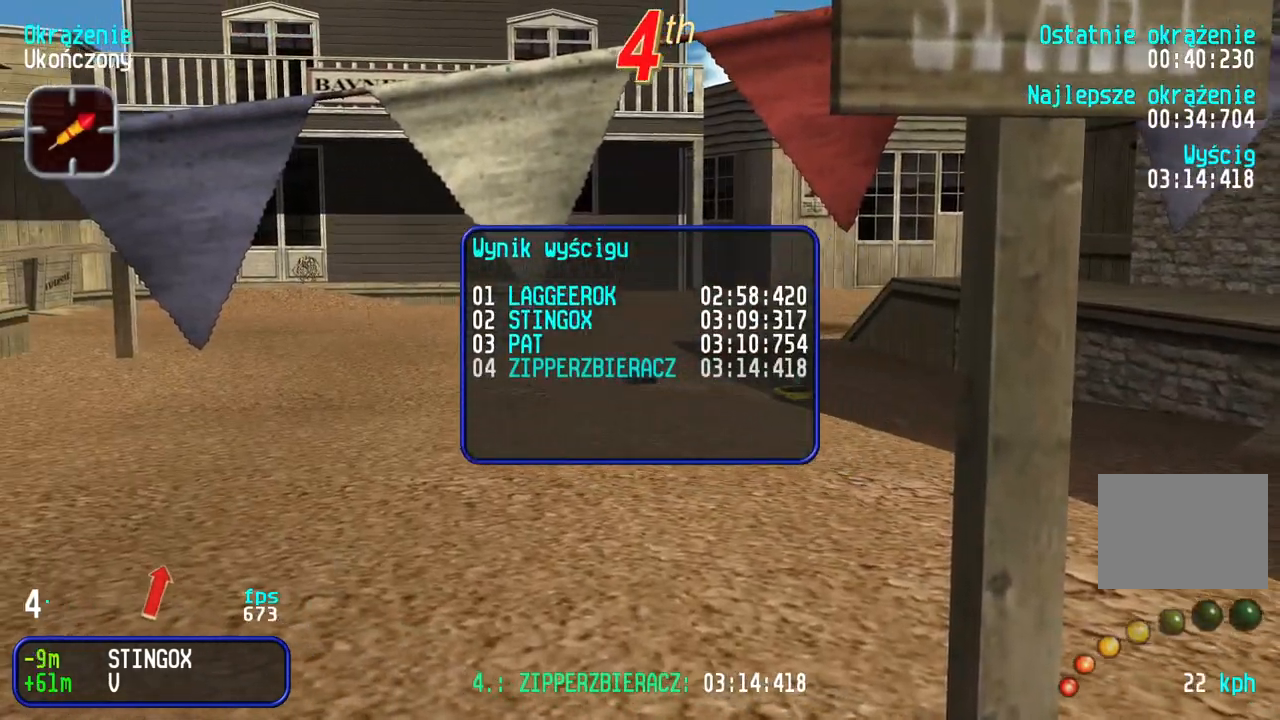
{"keys": [], "events": [[267, "right", "up"]]}
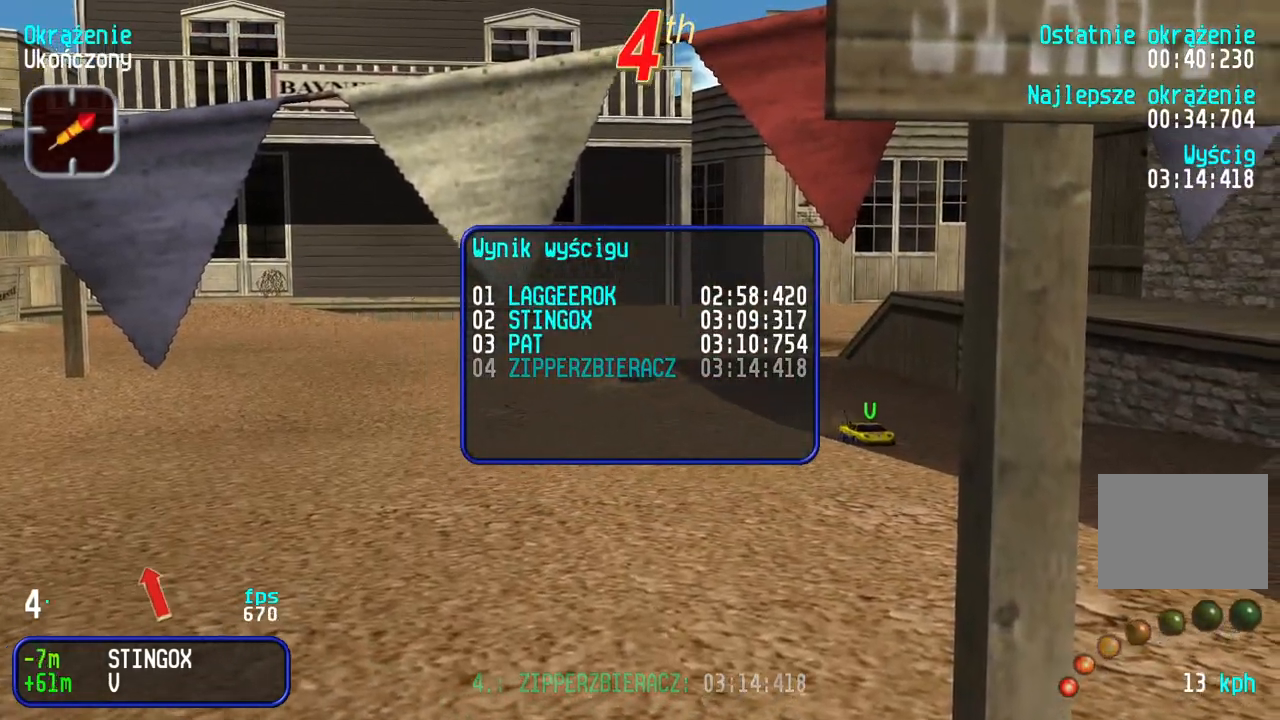
{"keys": [], "events": []}
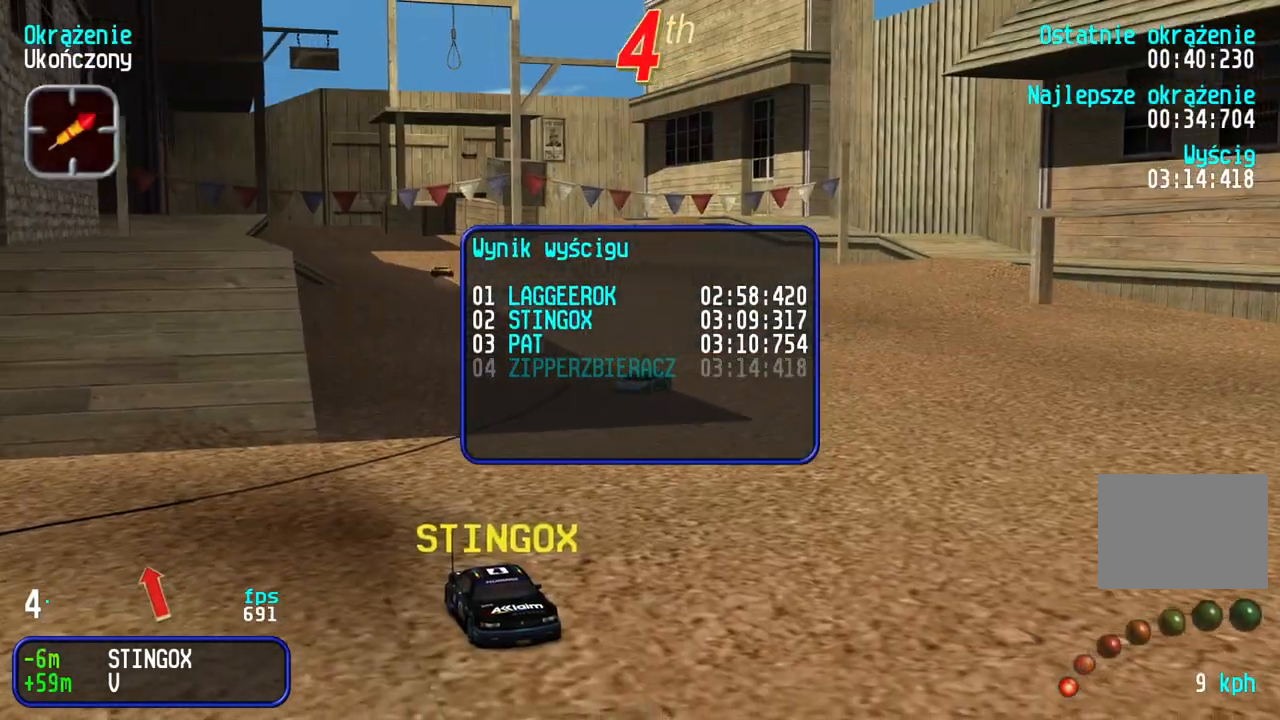
{"keys": [], "events": []}
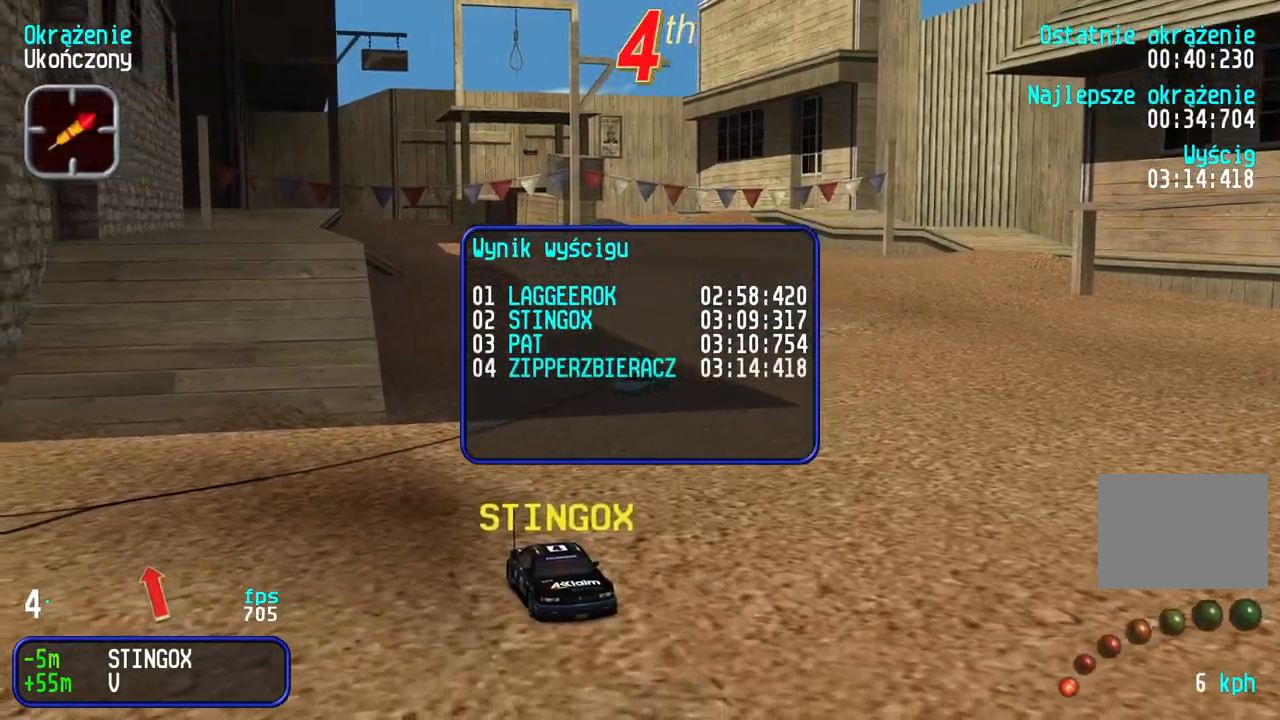
{"keys": [], "events": [[17, "up", "down"], [83, "up", "up"]]}